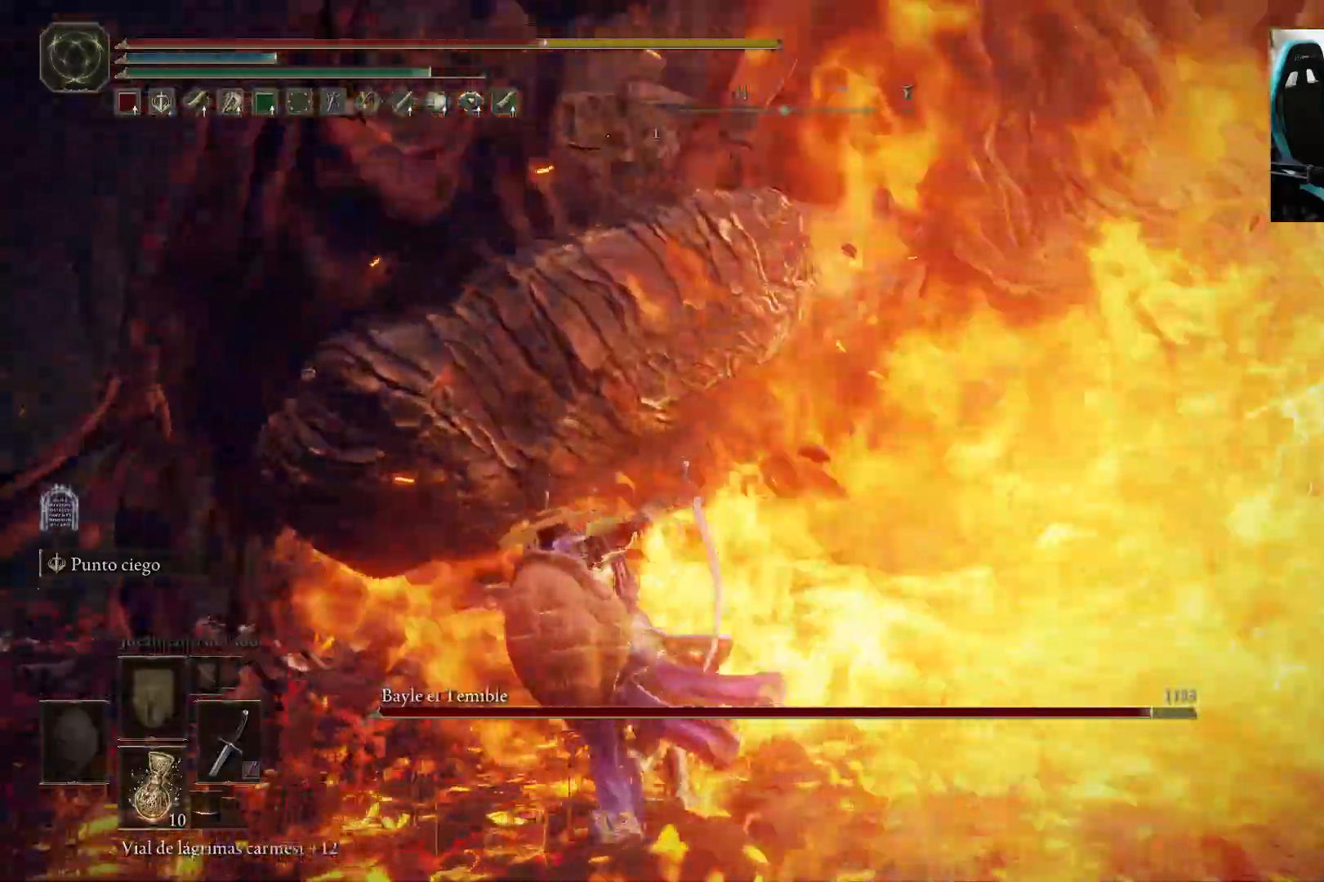
Gameplay with a controller (Xbox layout); each line is a JSON object with the inputs held at the frame after it. "events" lists button and stick changes between this image and that frame as [ms after this image, input, new state], when the widget could be followed in between.
{"buttons": [], "left_stick": "down-left", "right_stick": "center", "events": [[267, "left_stick", "left"], [300, "right_stick", "center"], [417, "left_stick", "down-left"]]}
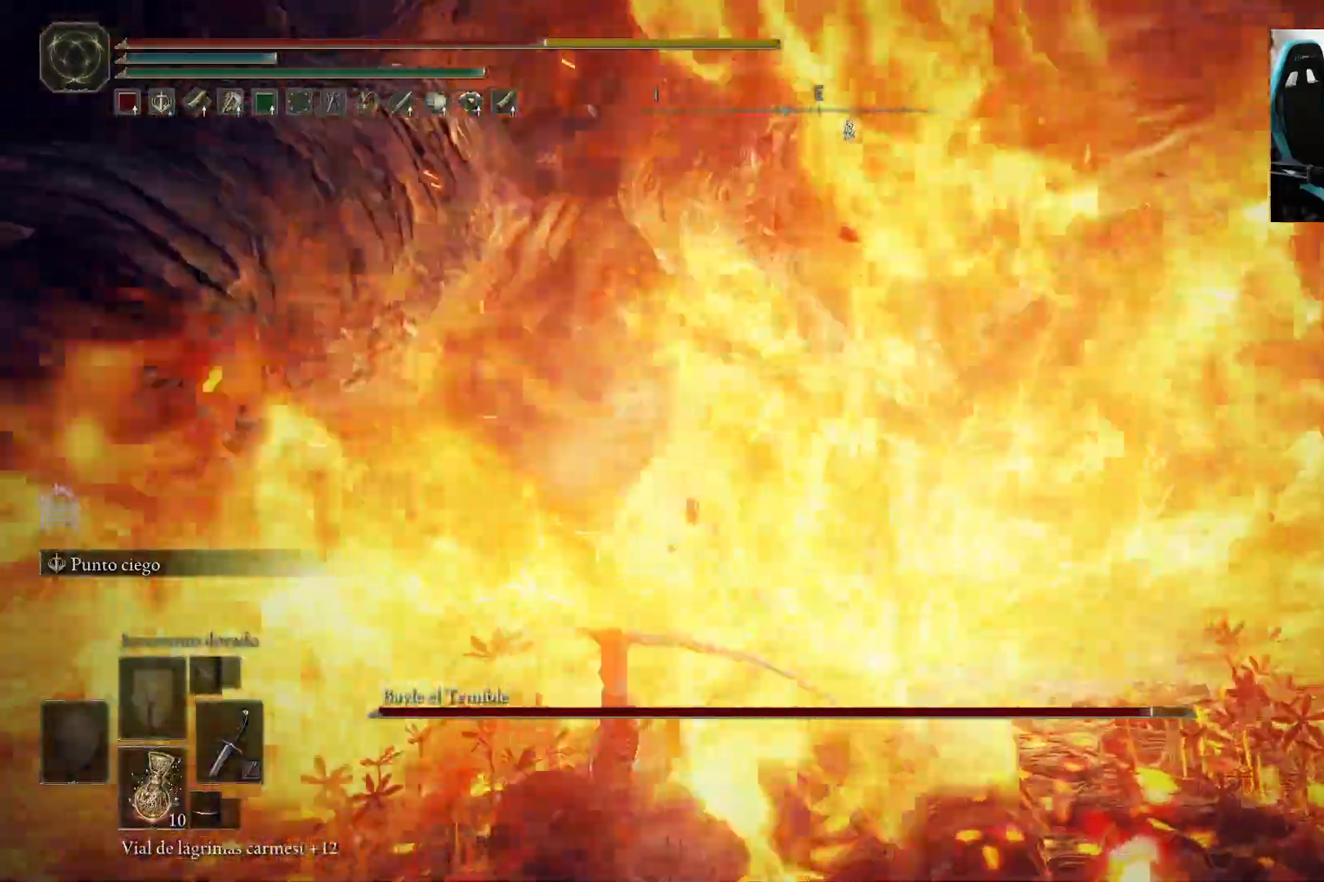
{"buttons": [], "left_stick": "left", "right_stick": "center", "events": [[100, "B", "down"], [200, "B", "up"], [250, "left_stick", "left"], [267, "B", "down"], [367, "B", "up"], [433, "B", "down"], [500, "B", "up"]]}
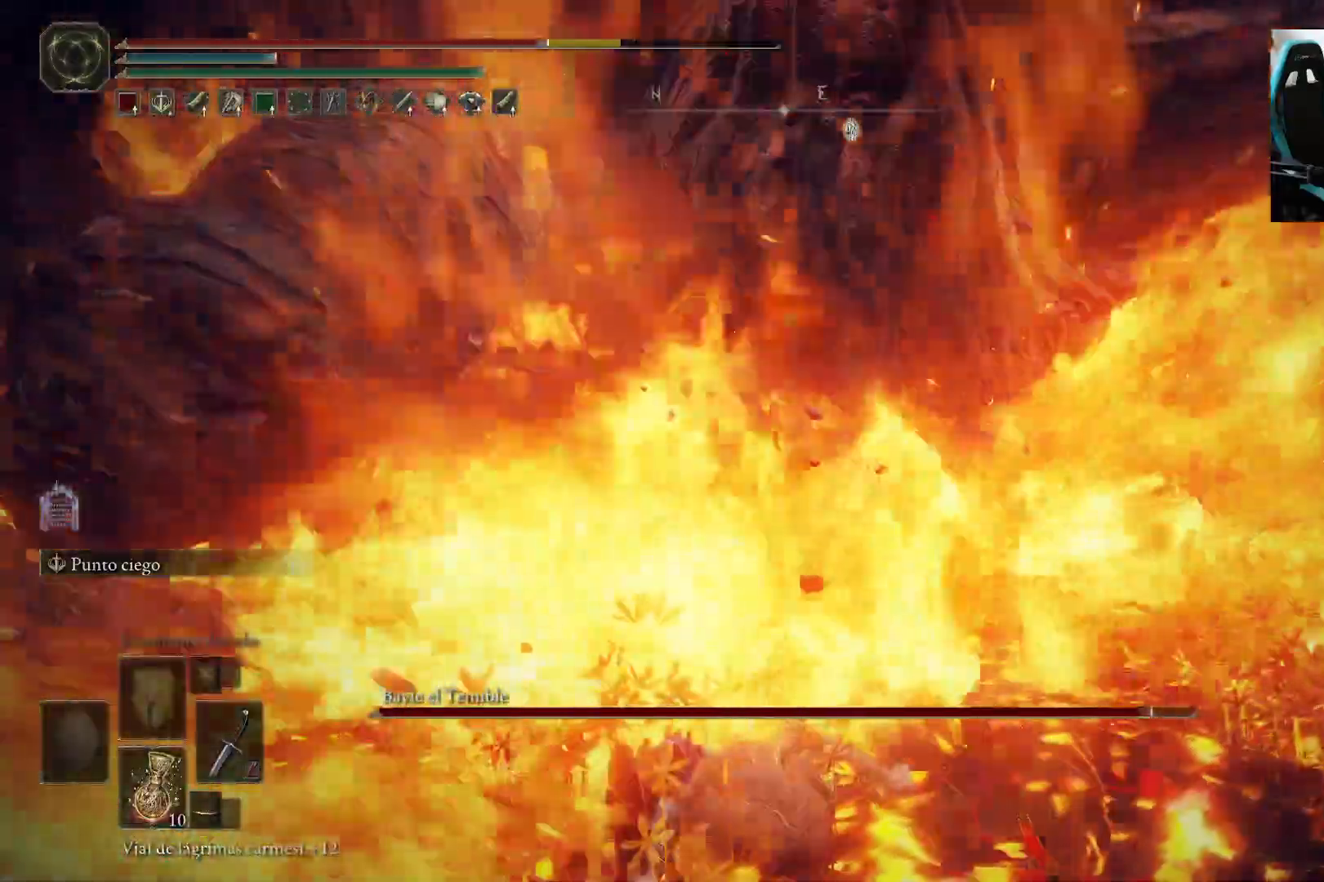
{"buttons": [], "left_stick": "left", "right_stick": "center", "events": [[67, "B", "down"], [167, "B", "up"]]}
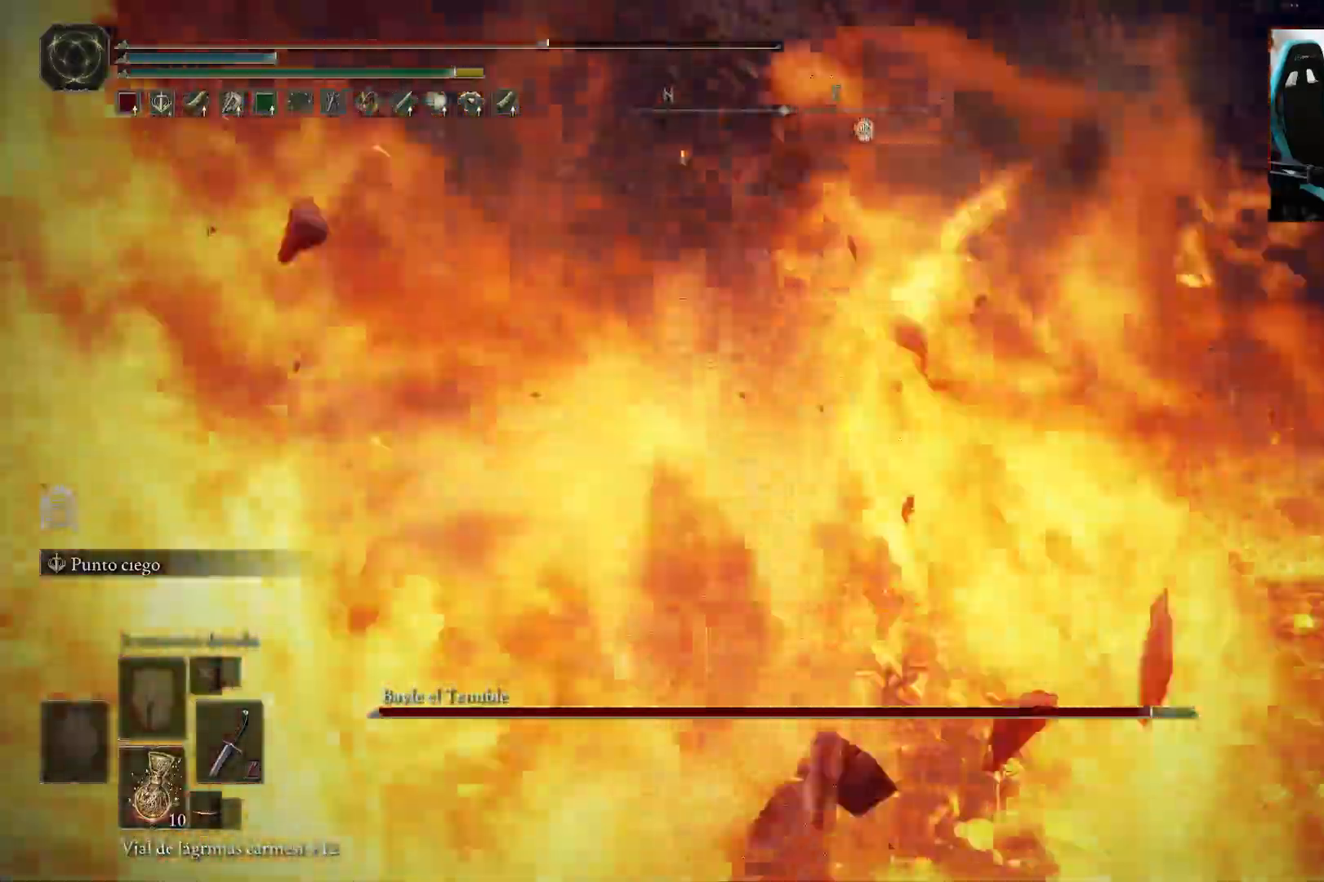
{"buttons": ["R1"], "left_stick": "up-left", "right_stick": "up-right", "events": [[100, "right_stick", "right"], [183, "left_stick", "up-left"], [283, "right_stick", "center"], [433, "R1", "down"], [450, "right_stick", "up-right"]]}
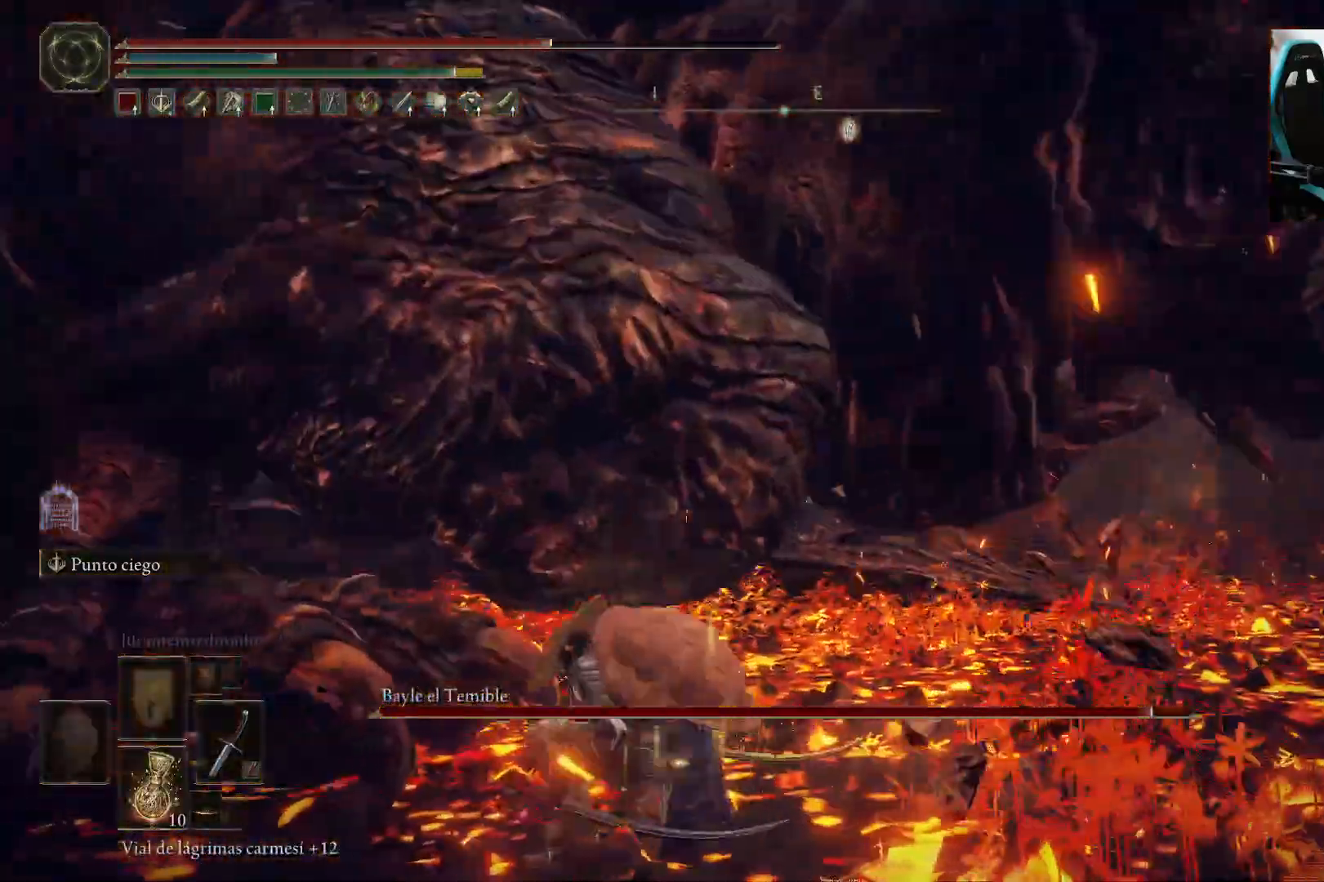
{"buttons": [], "left_stick": "left", "right_stick": "right", "events": [[33, "R1", "up"], [50, "right_stick", "center"], [133, "left_stick", "left"], [433, "right_stick", "right"]]}
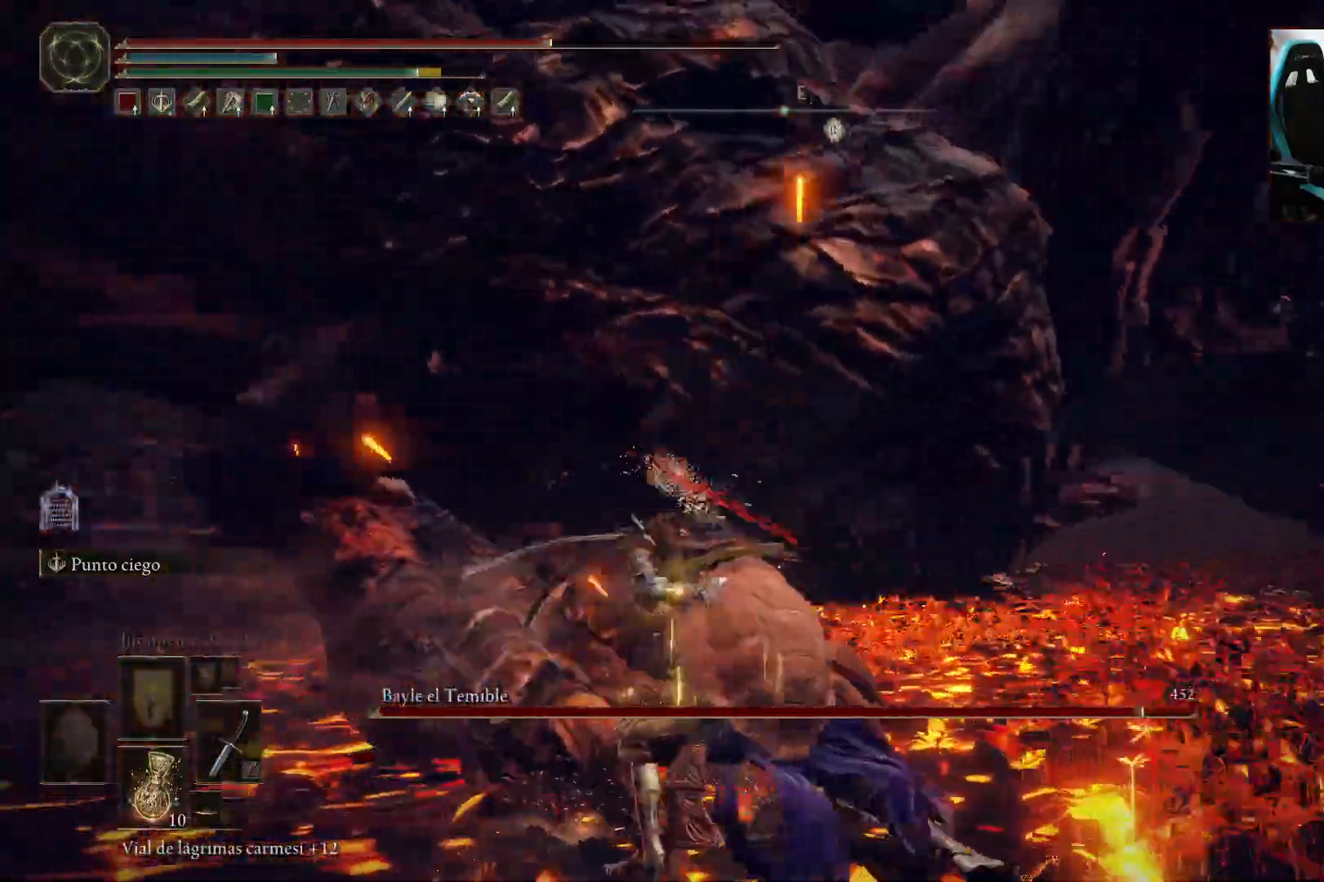
{"buttons": [], "left_stick": "left", "right_stick": "center", "events": [[33, "right_stick", "center"], [50, "left_stick", "up-left"], [67, "R1", "down"], [167, "R1", "up"], [233, "left_stick", "left"]]}
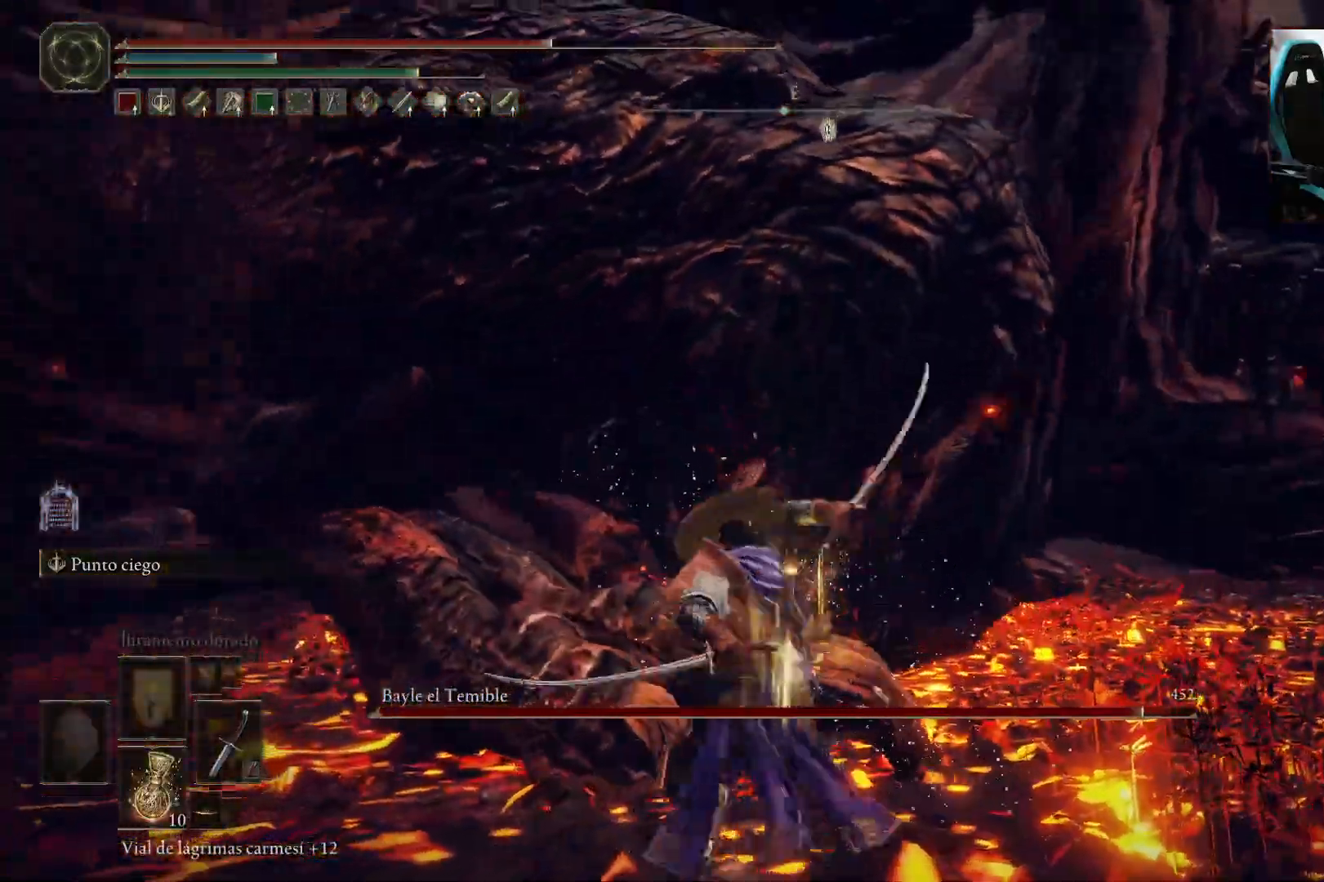
{"buttons": ["R1"], "left_stick": "left", "right_stick": "center", "events": [[33, "right_stick", "right"], [117, "right_stick", "center"], [267, "right_stick", "right"], [367, "right_stick", "center"], [467, "R1", "down"]]}
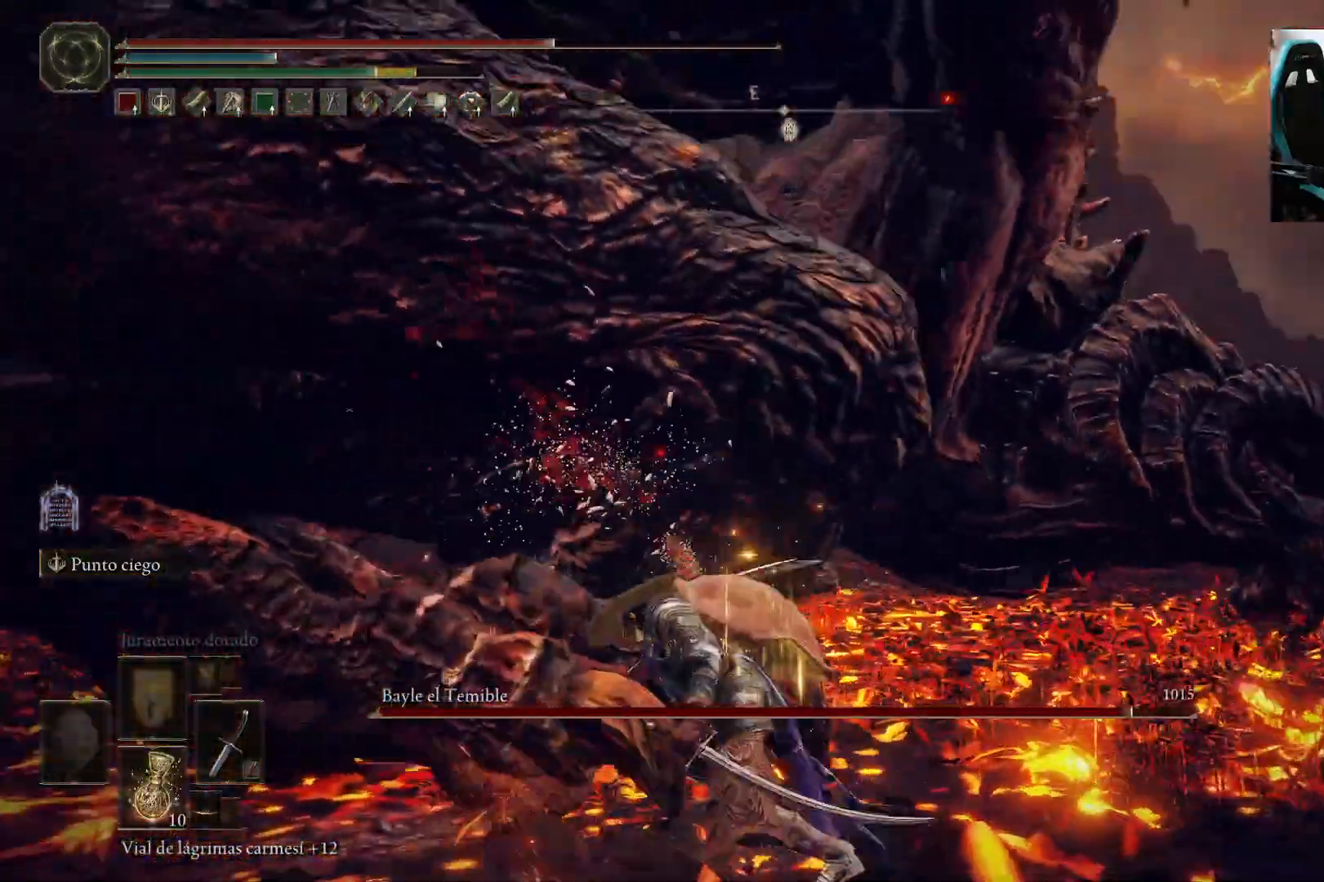
{"buttons": [], "left_stick": "left", "right_stick": "center", "events": [[67, "R1", "up"]]}
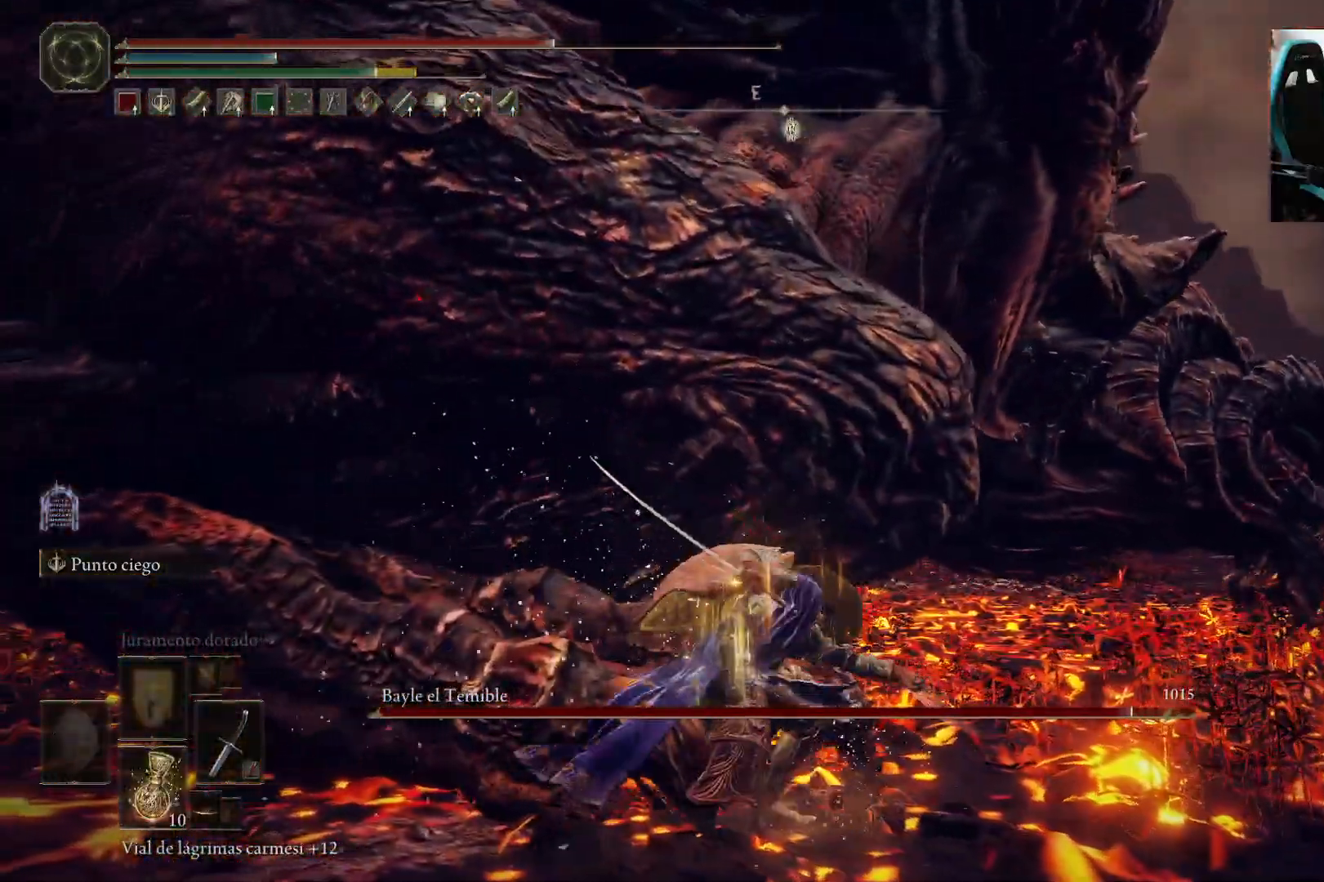
{"buttons": [], "left_stick": "down-left", "right_stick": "center", "events": [[267, "right_stick", "up"], [350, "right_stick", "center"], [467, "left_stick", "down-left"]]}
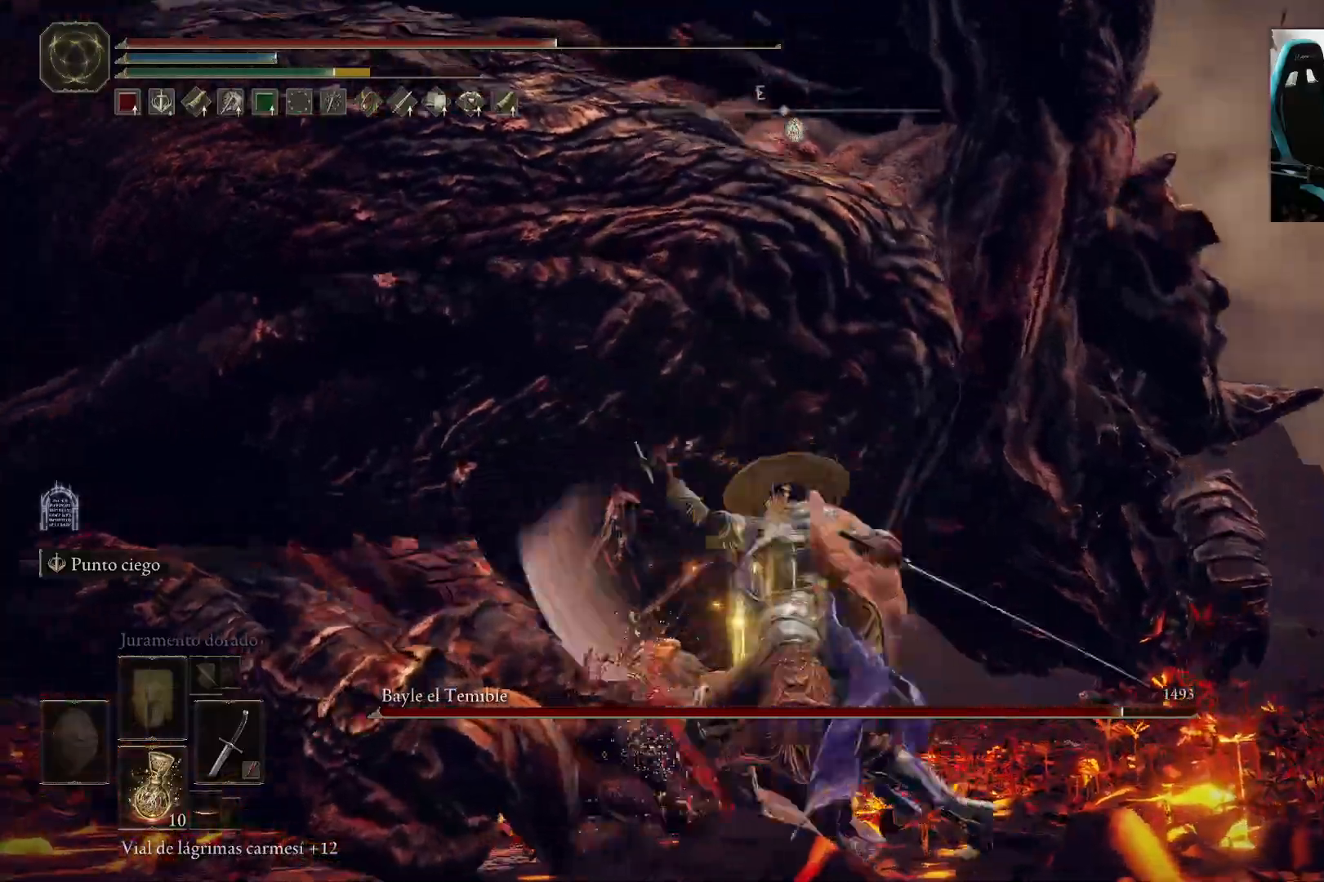
{"buttons": [], "left_stick": "down", "right_stick": "center", "events": [[83, "left_stick", "down"]]}
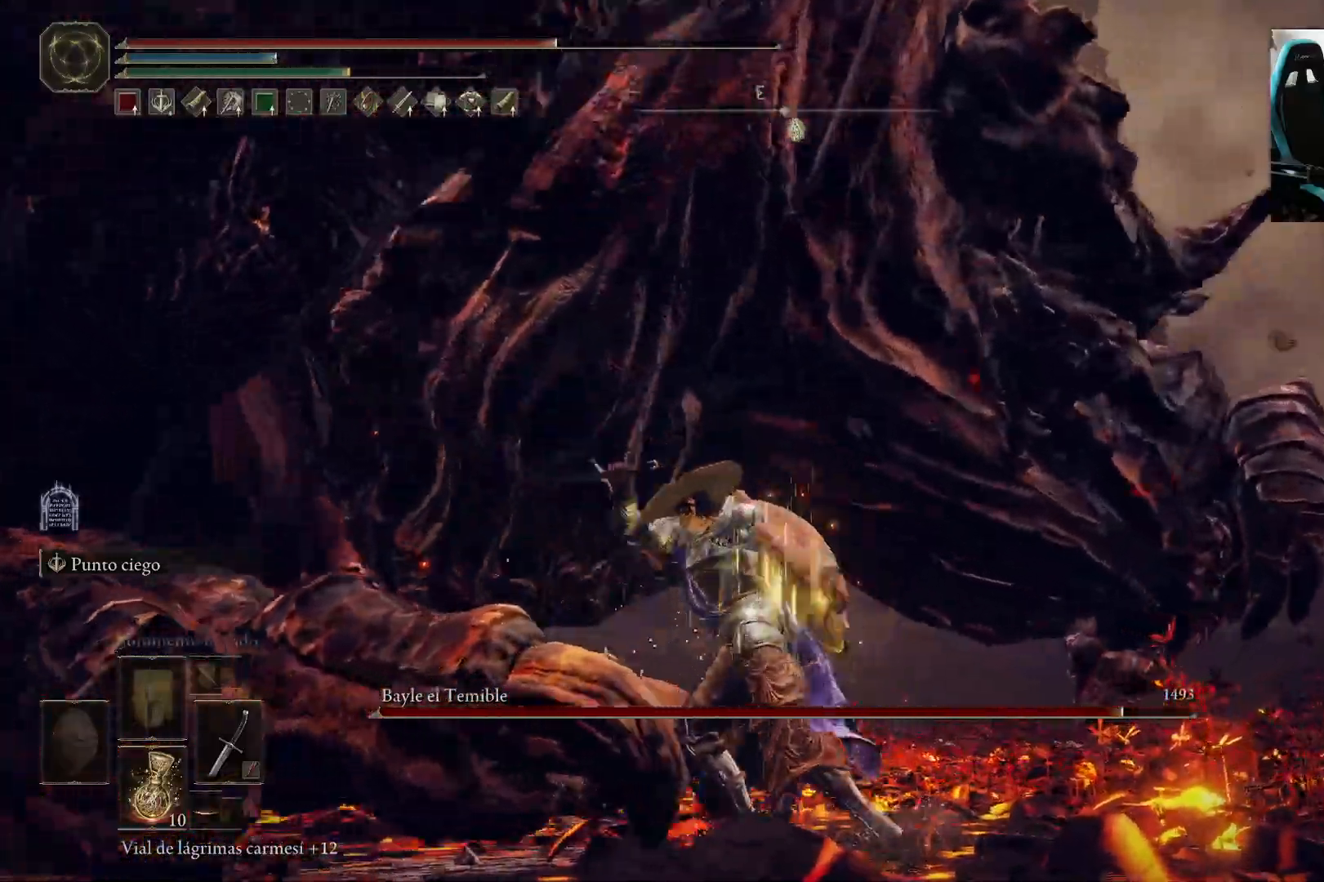
{"buttons": ["B"], "left_stick": "left", "right_stick": "down-right", "events": [[100, "left_stick", "down-left"], [433, "B", "down"], [433, "right_stick", "down-right"], [467, "left_stick", "left"]]}
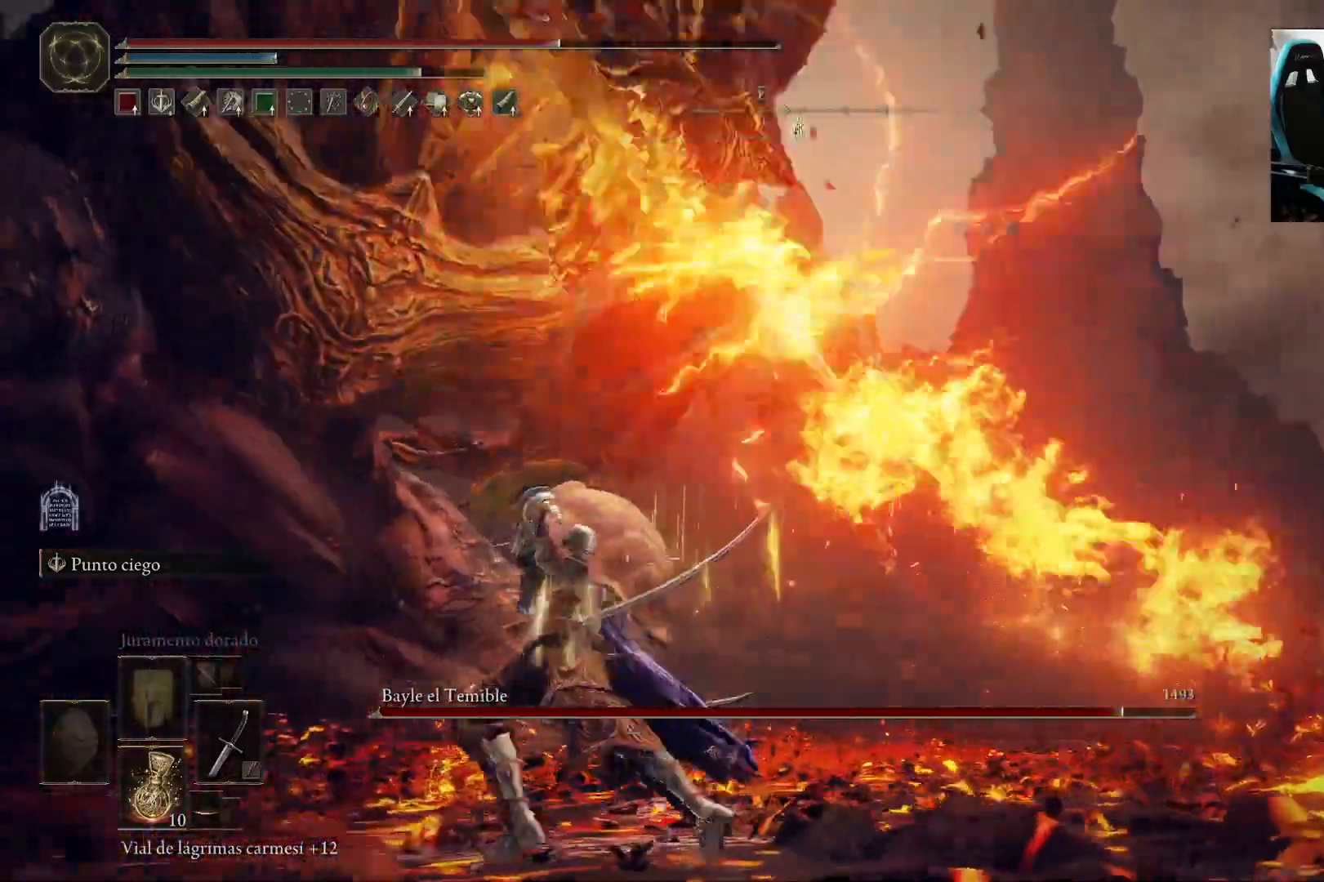
{"buttons": [], "left_stick": "left", "right_stick": "center", "events": [[33, "B", "up"], [117, "right_stick", "center"], [217, "right_stick", "up-left"], [350, "right_stick", "center"]]}
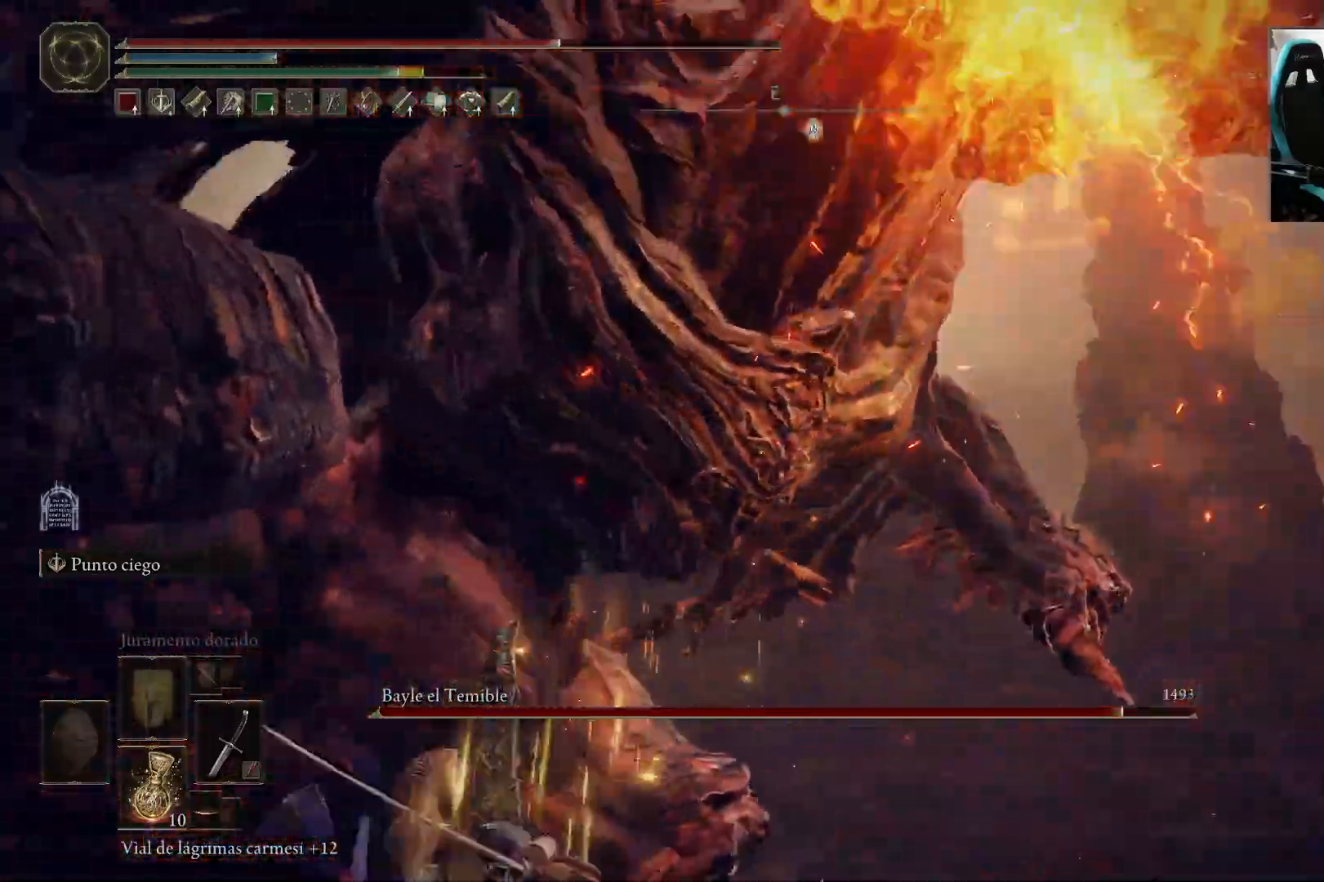
{"buttons": [], "left_stick": "left", "right_stick": "down", "events": [[100, "B", "down"], [233, "B", "up"], [233, "right_stick", "down"]]}
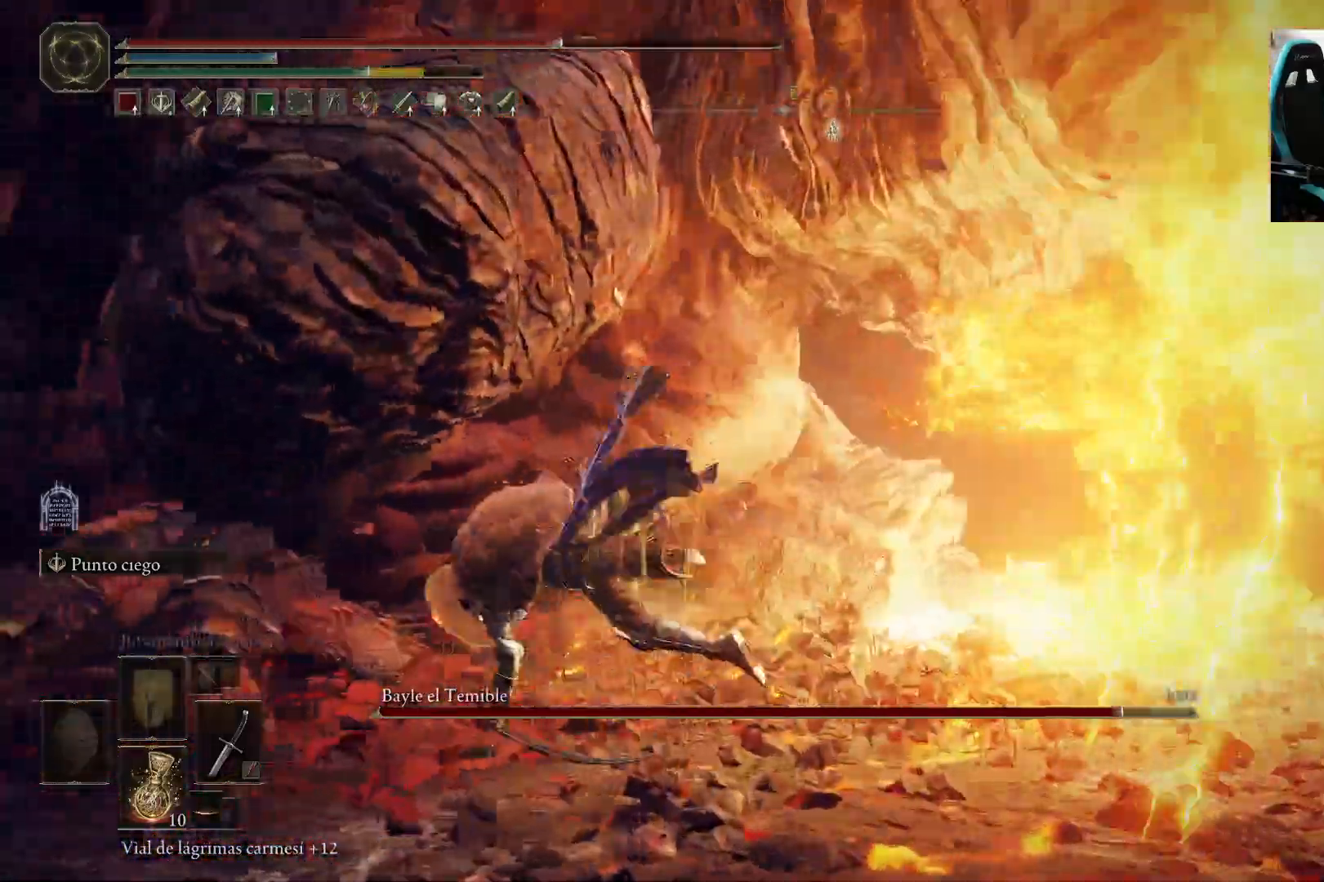
{"buttons": [], "left_stick": "left", "right_stick": "center", "events": [[33, "right_stick", "center"], [100, "B", "down"], [200, "B", "up"], [267, "B", "down"], [367, "B", "up"], [400, "B", "down"], [500, "B", "up"]]}
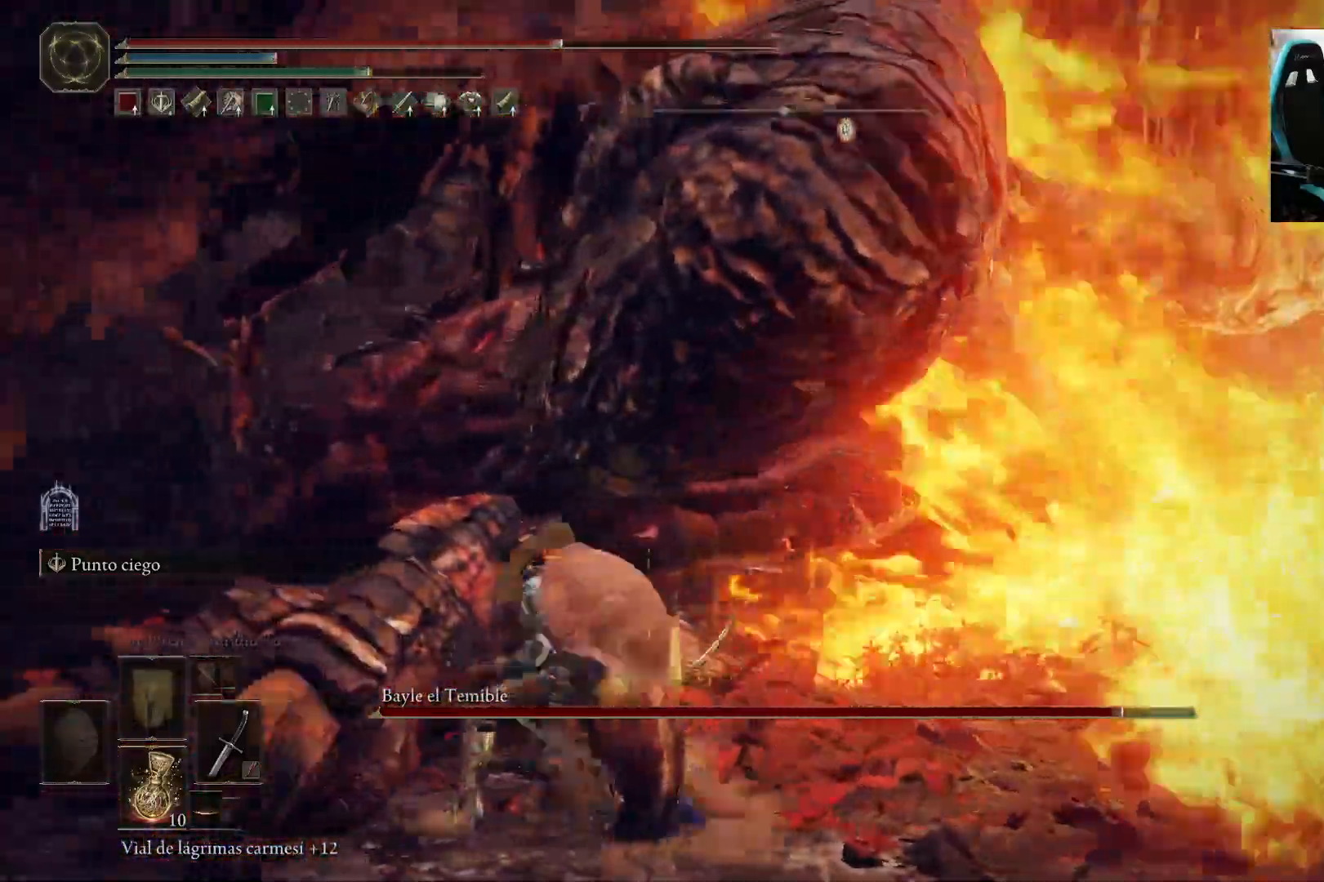
{"buttons": [], "left_stick": "left", "right_stick": "down-right", "events": [[117, "right_stick", "down-right"]]}
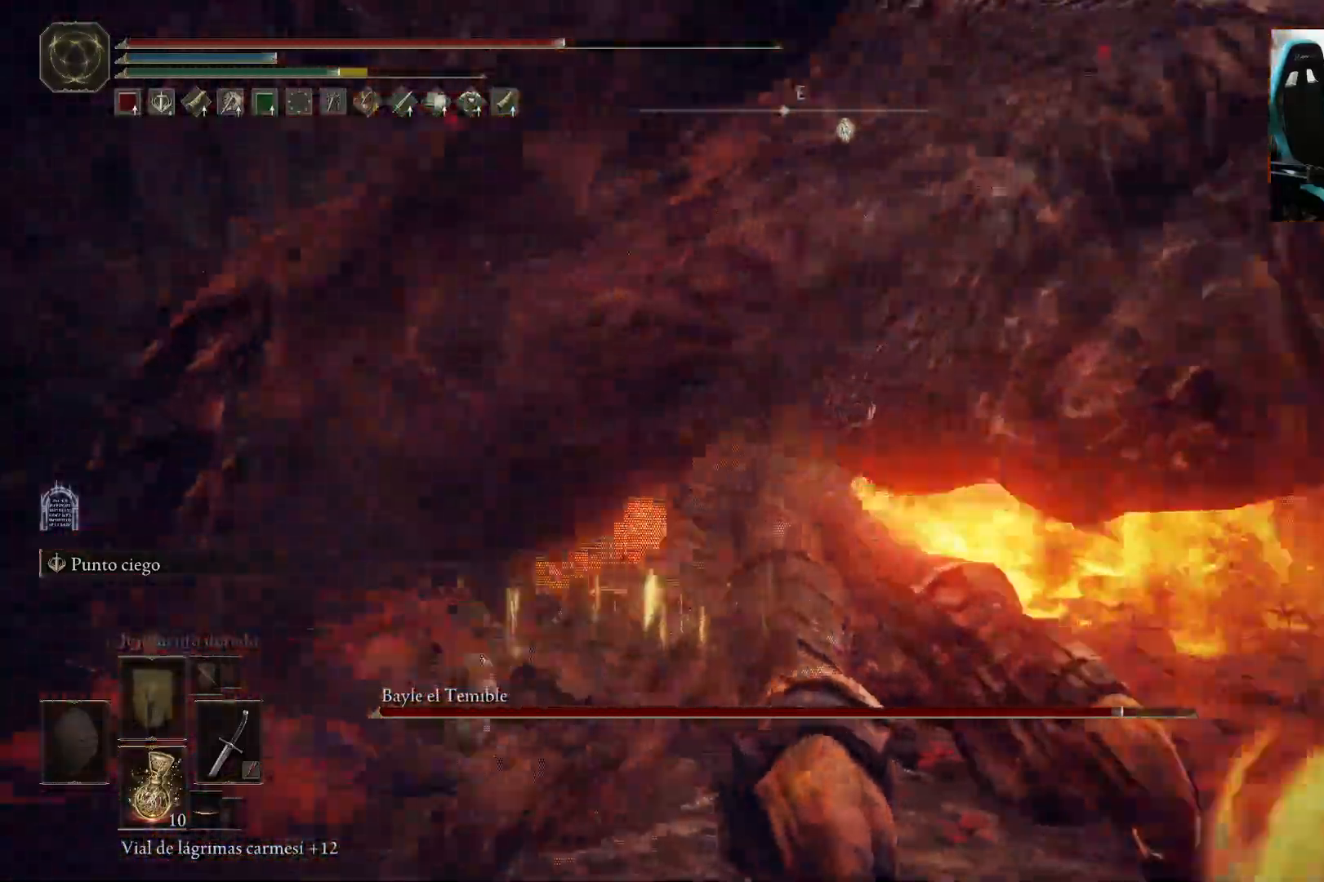
{"buttons": [], "left_stick": "down-left", "right_stick": "down-right", "events": [[433, "left_stick", "down-left"]]}
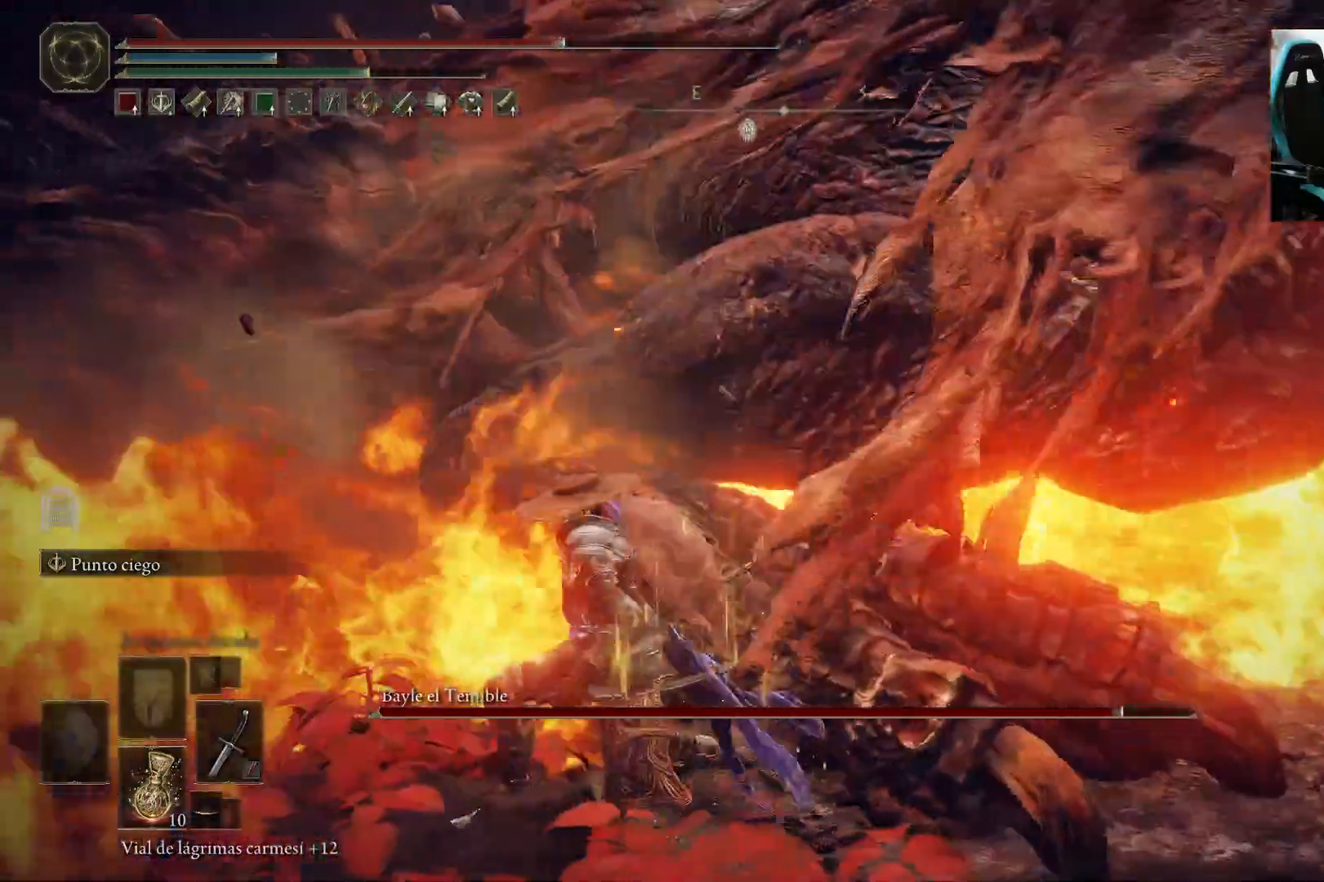
{"buttons": [], "left_stick": "right", "right_stick": "down", "events": [[50, "right_stick", "center"], [167, "left_stick", "right"], [267, "R1", "down"], [367, "R1", "up"], [417, "right_stick", "down"]]}
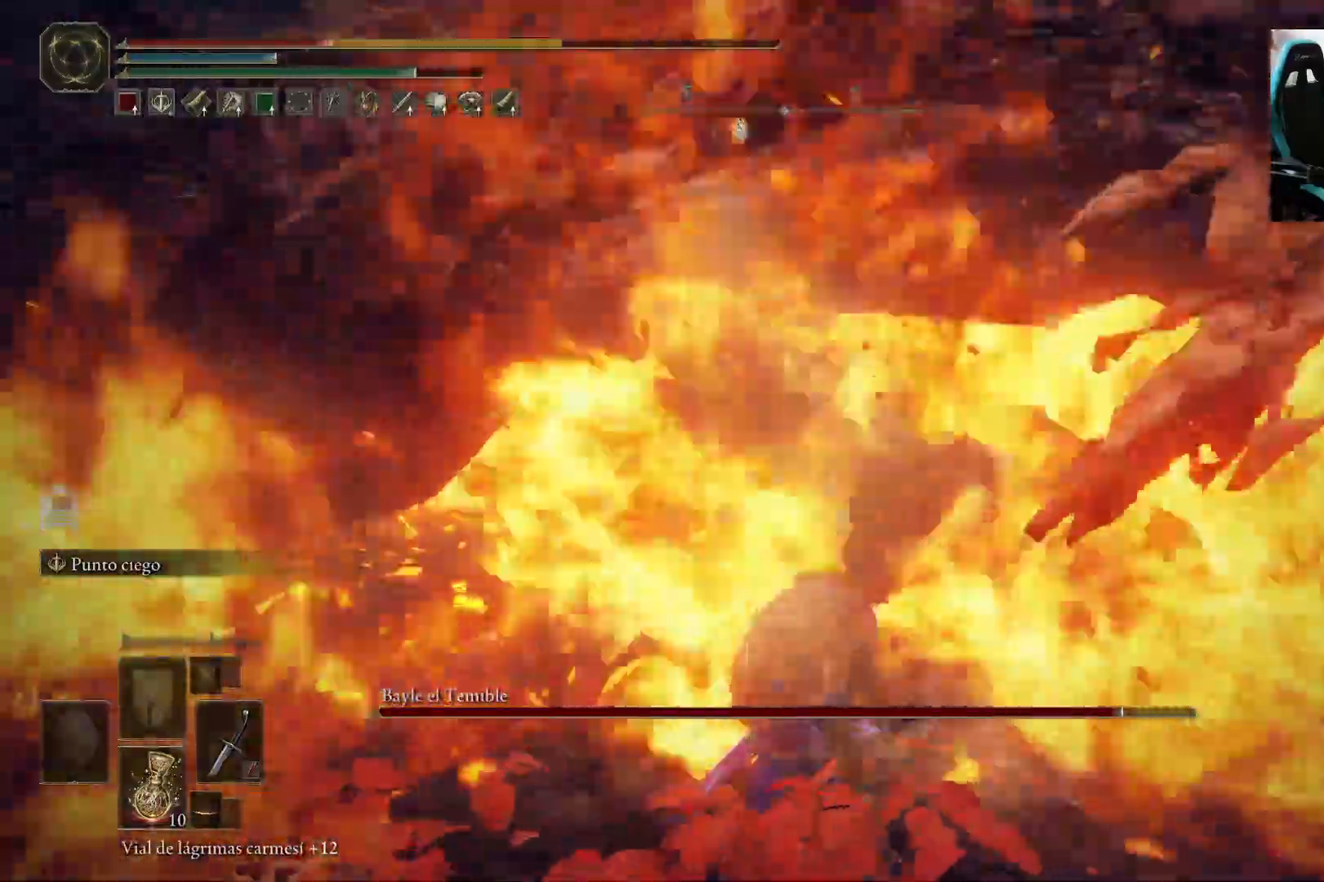
{"buttons": [], "left_stick": "center", "right_stick": "up", "events": [[17, "right_stick", "center"], [133, "left_stick", "up-right"], [433, "right_stick", "up"], [450, "left_stick", "center"]]}
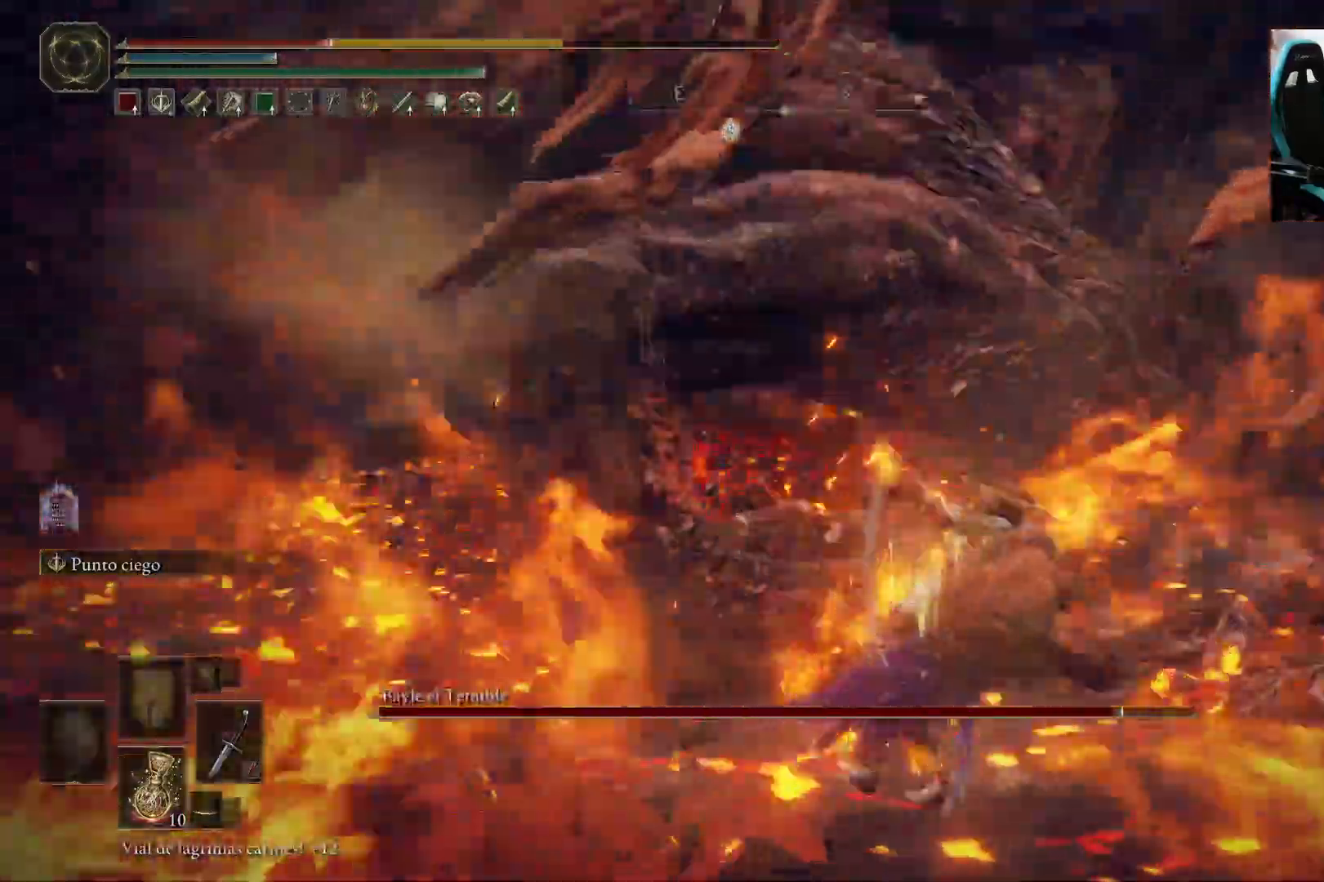
{"buttons": [], "left_stick": "down", "right_stick": "center", "events": [[67, "right_stick", "center"], [233, "left_stick", "down"], [267, "right_stick", "left"], [400, "right_stick", "center"]]}
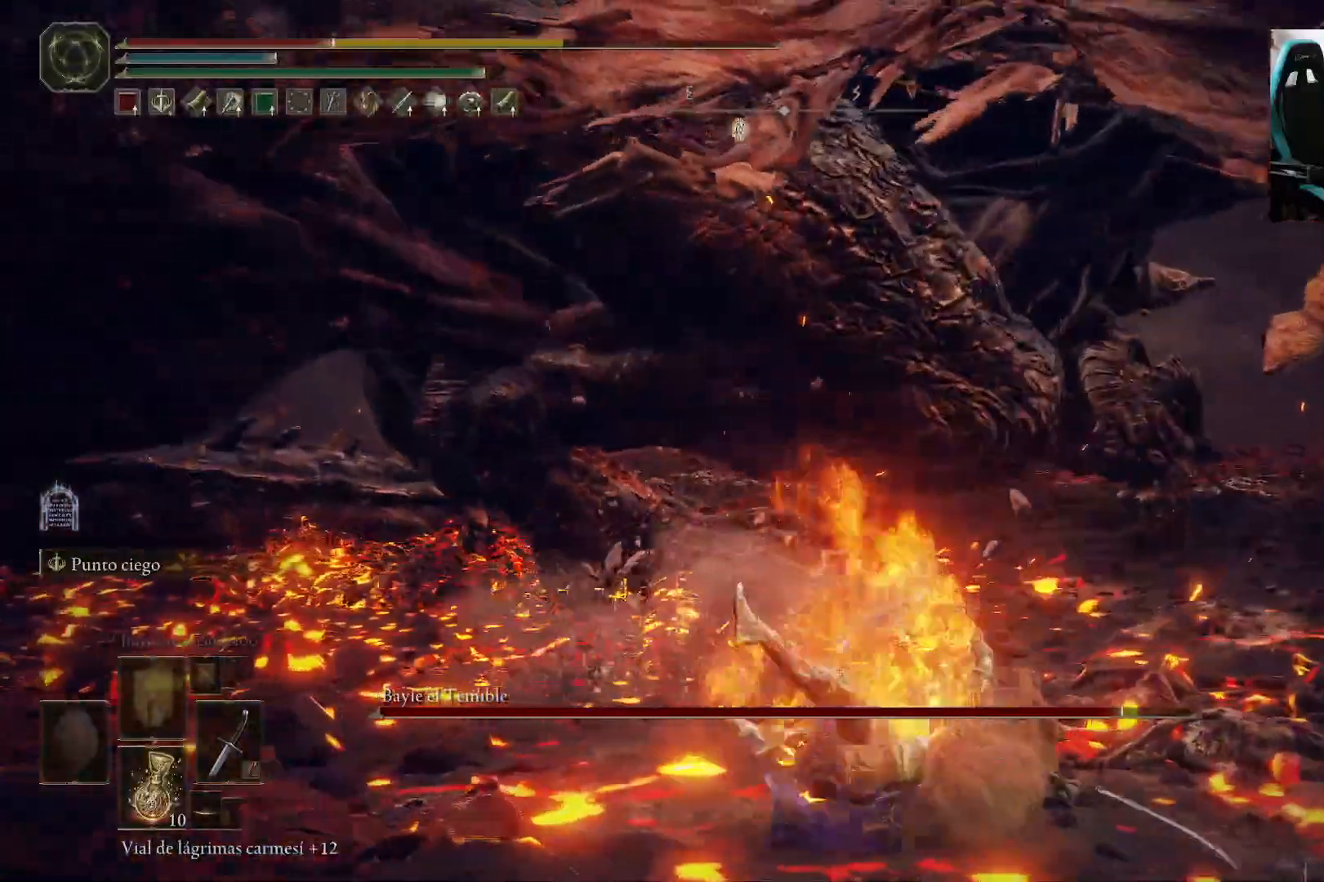
{"buttons": [], "left_stick": "down", "right_stick": "center", "events": [[67, "B", "down"], [167, "B", "up"], [233, "B", "down"], [333, "B", "up"], [433, "B", "down"], [500, "B", "up"]]}
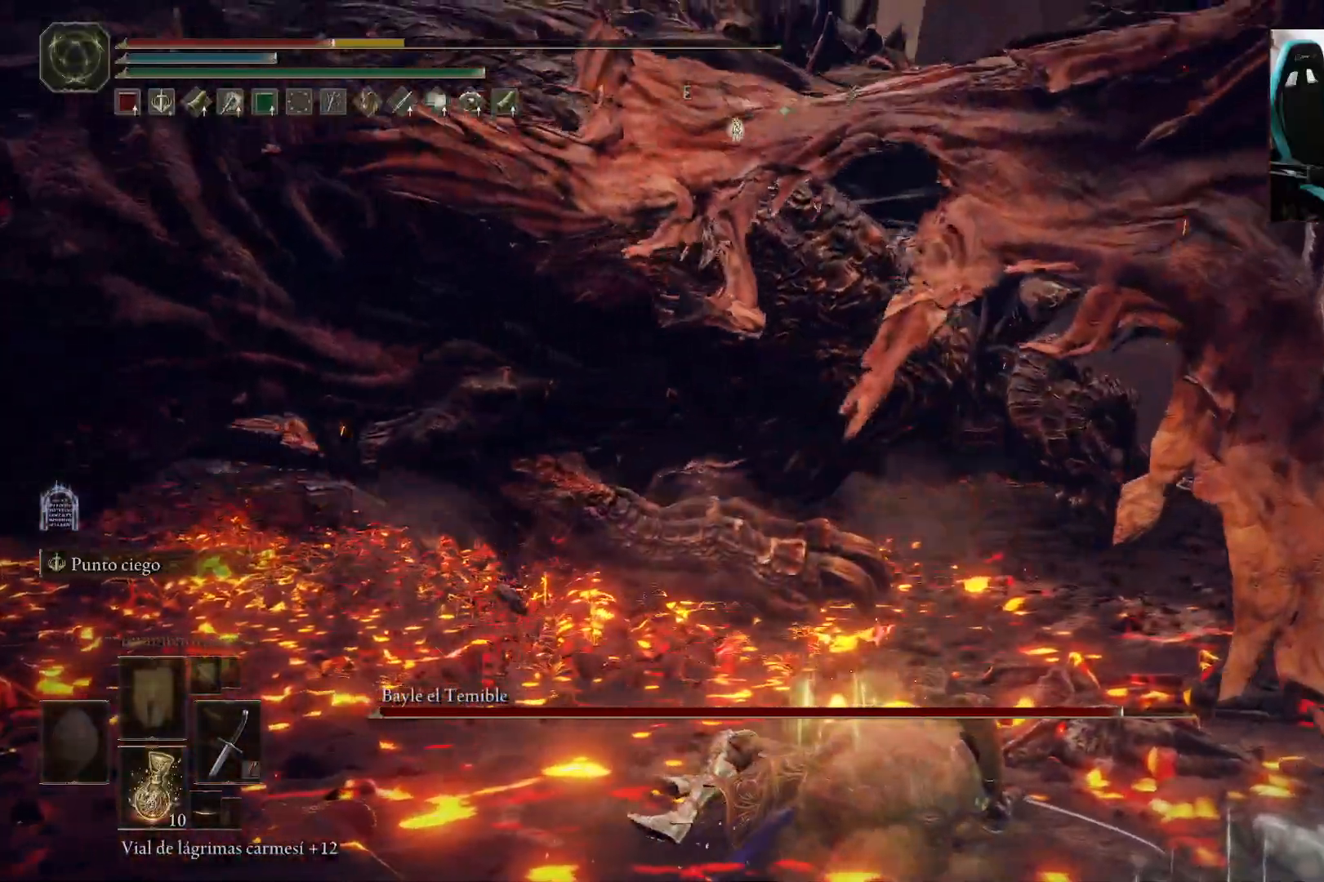
{"buttons": [], "left_stick": "down", "right_stick": "center", "events": []}
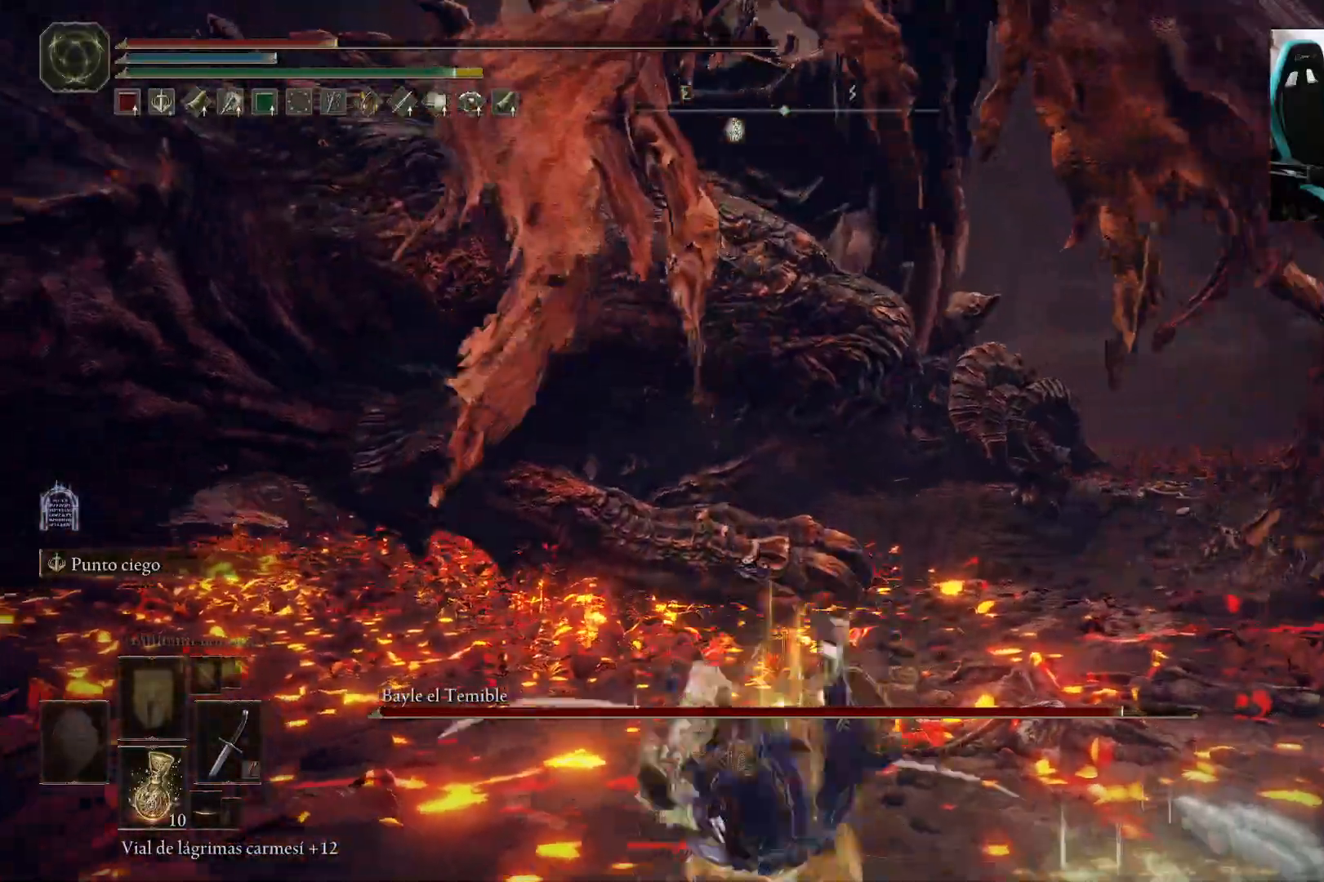
{"buttons": ["X"], "left_stick": "down", "right_stick": "center", "events": [[100, "X", "down"], [200, "X", "up"], [267, "X", "down"], [367, "X", "up"], [433, "X", "down"]]}
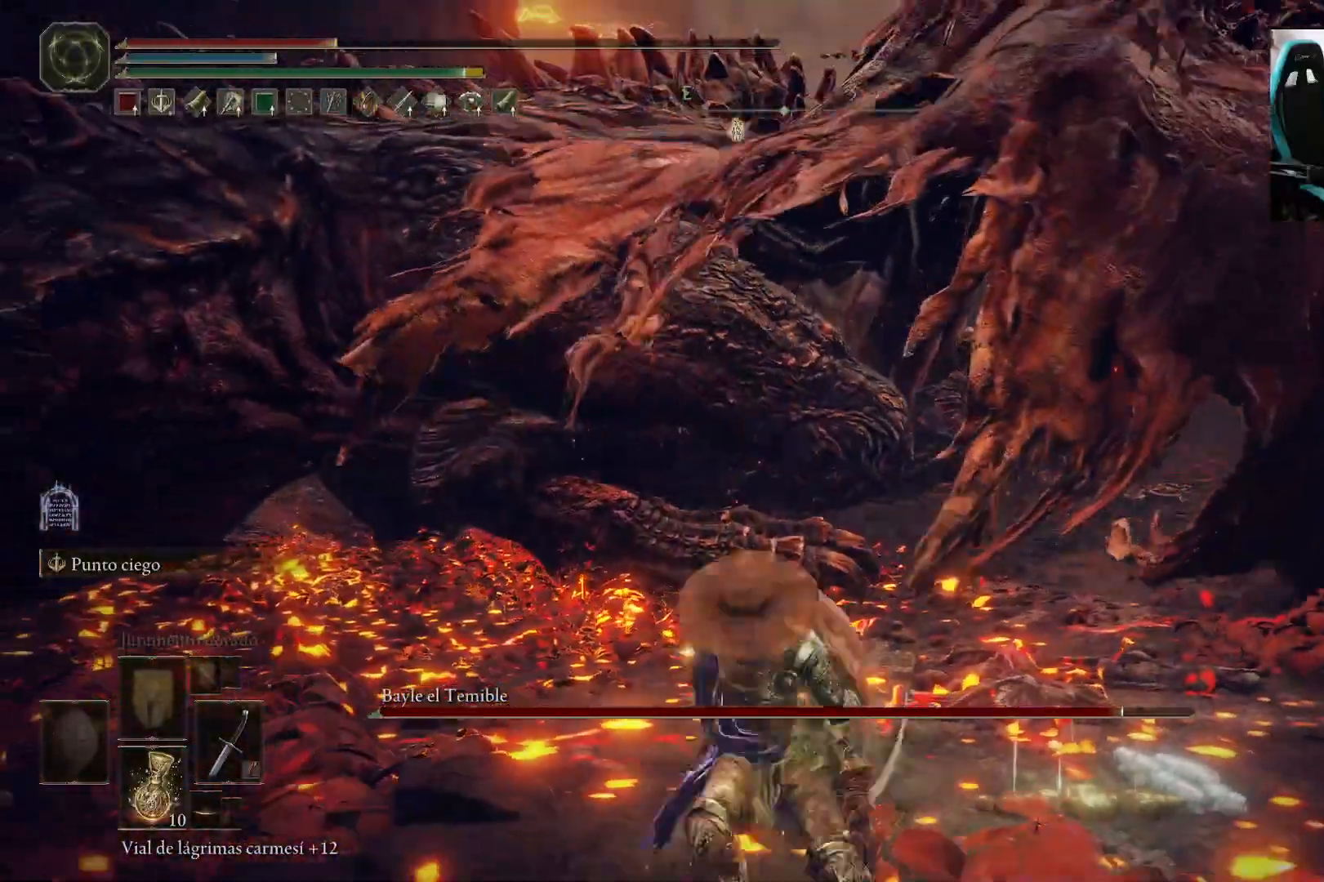
{"buttons": [], "left_stick": "down-left", "right_stick": "center", "events": [[33, "X", "up"], [100, "X", "down"], [200, "X", "up"], [400, "left_stick", "down-left"]]}
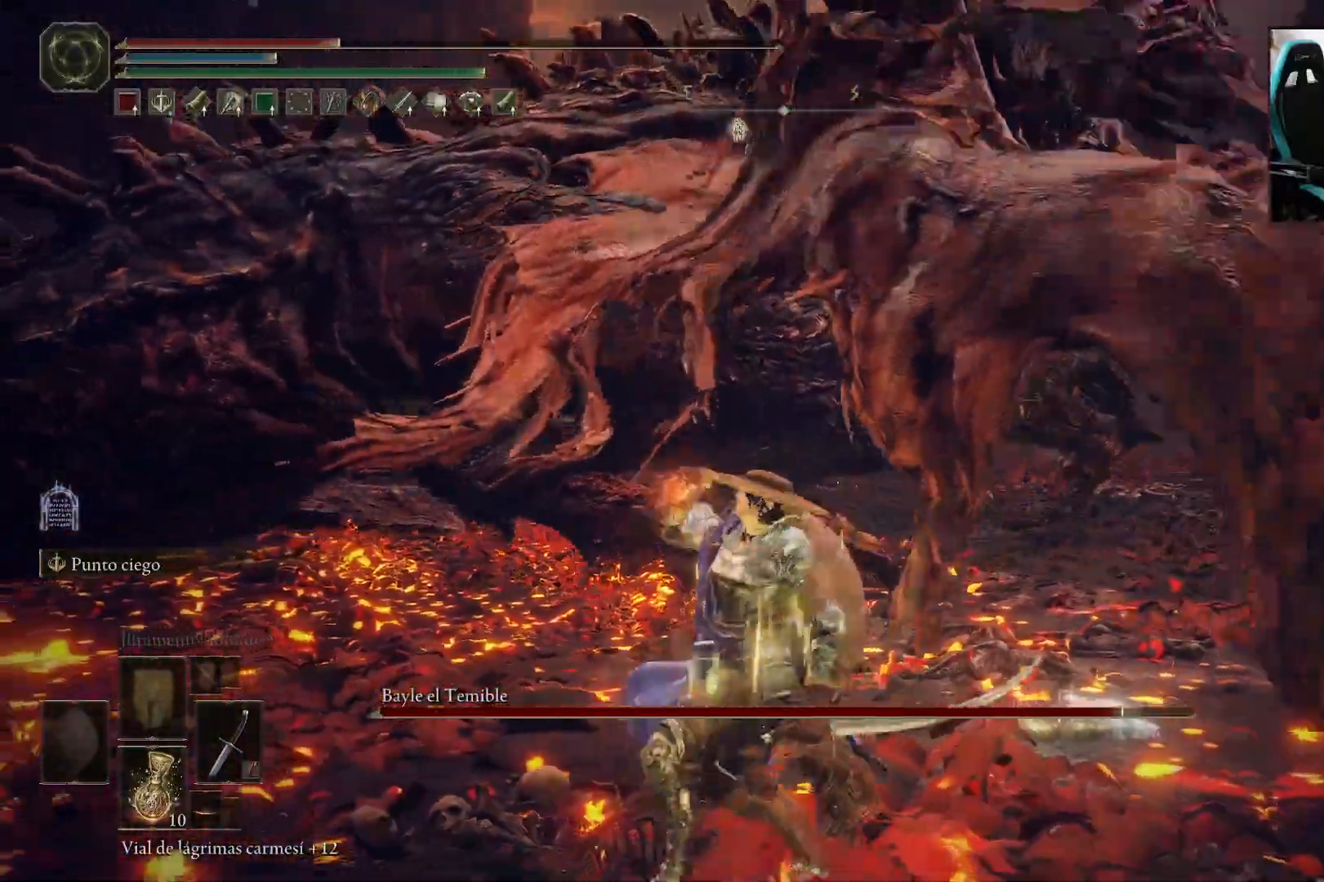
{"buttons": [], "left_stick": "left", "right_stick": "center", "events": [[33, "right_stick", "up-right"], [150, "left_stick", "left"], [167, "right_stick", "center"]]}
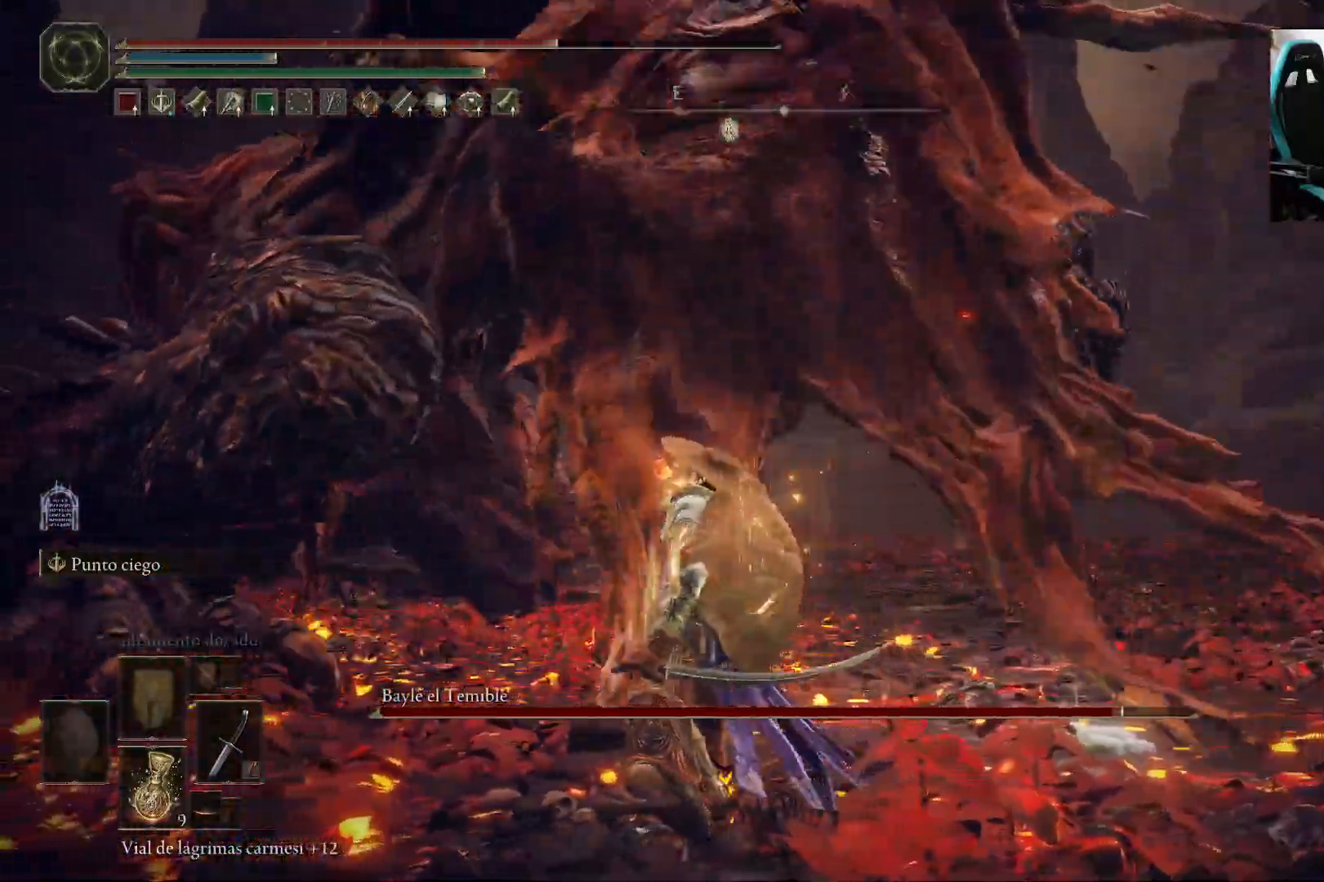
{"buttons": [], "left_stick": "down", "right_stick": "center", "events": [[500, "left_stick", "down"]]}
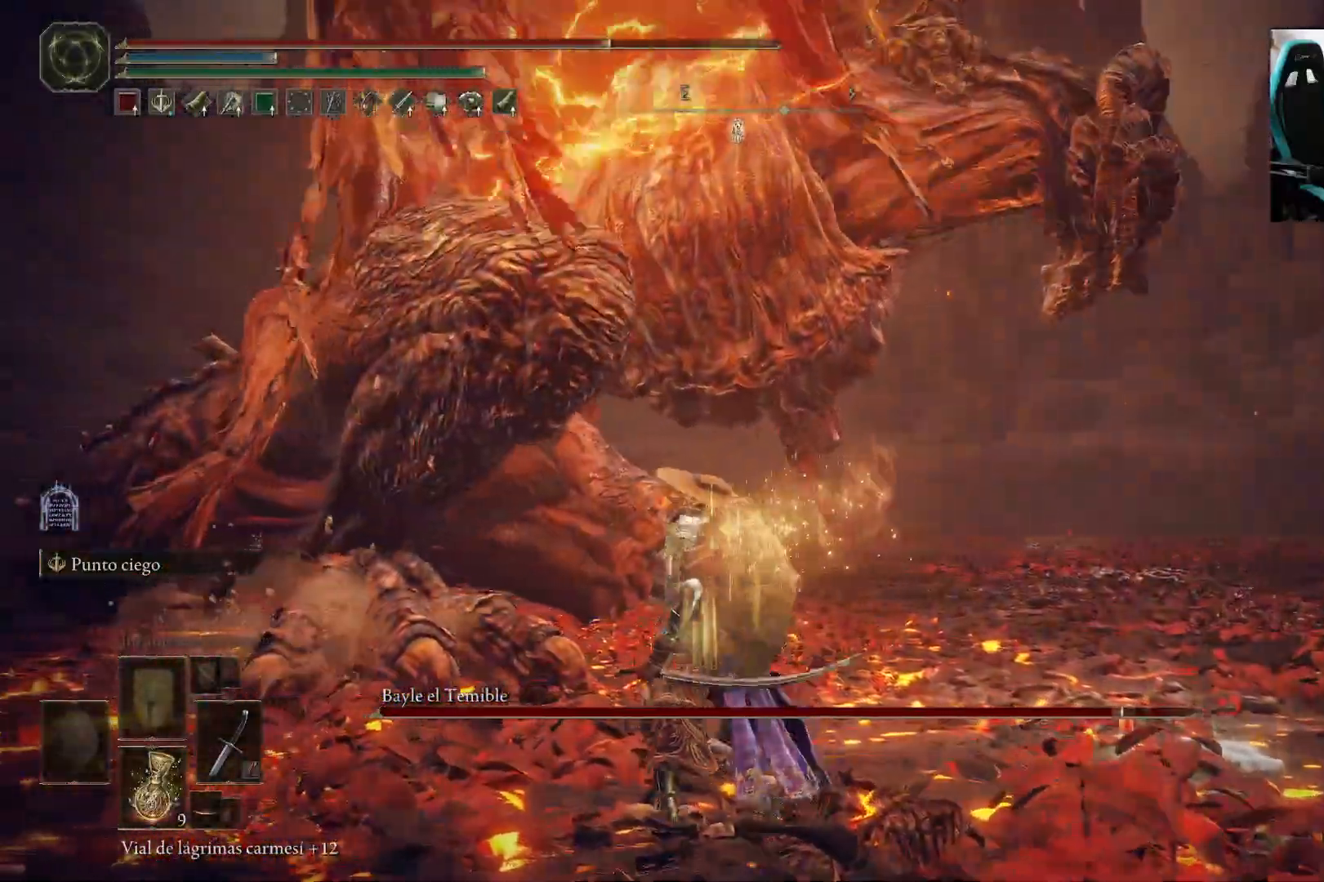
{"buttons": ["B"], "left_stick": "down", "right_stick": "center", "events": [[300, "B", "down"], [300, "right_stick", "up"], [400, "right_stick", "center"]]}
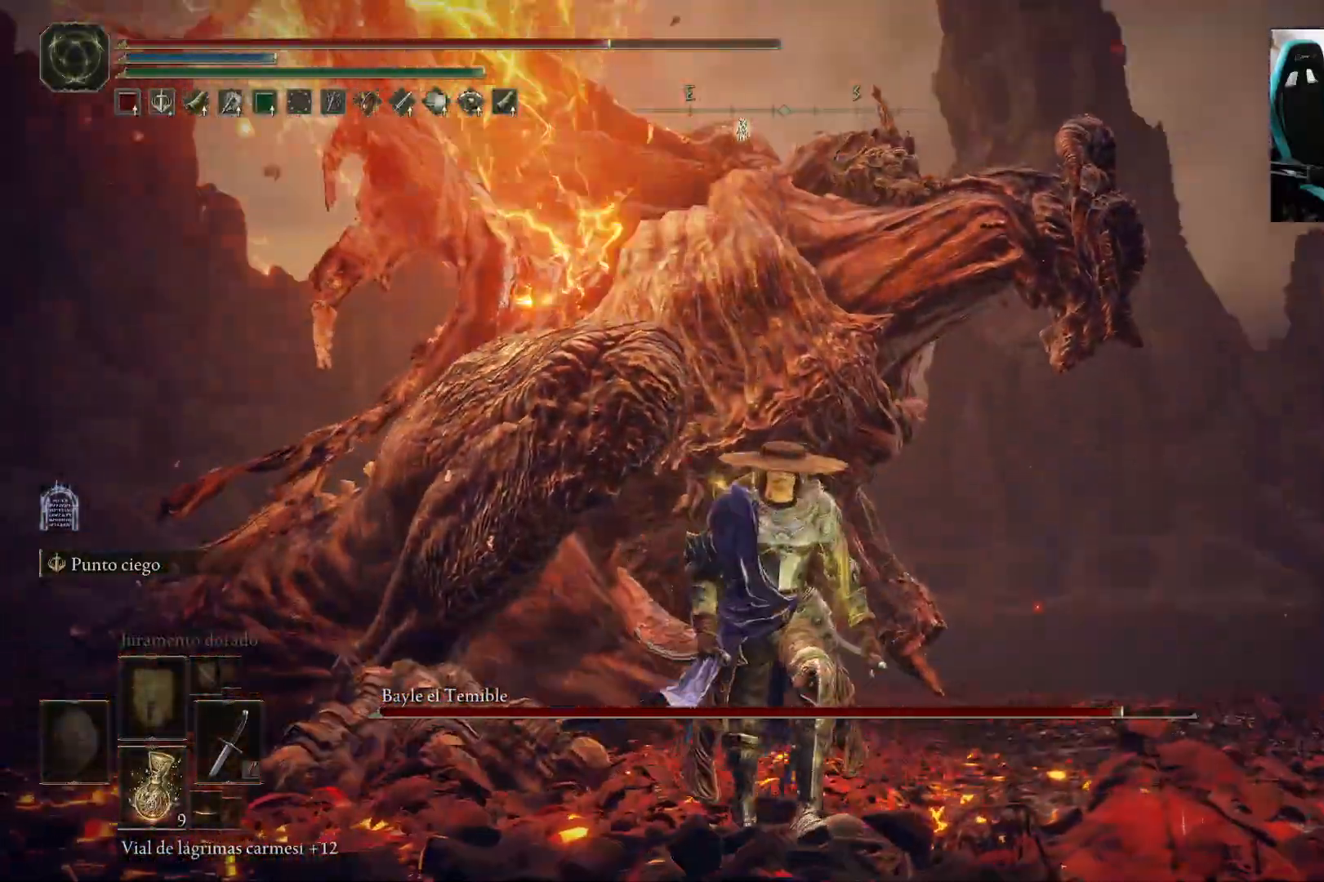
{"buttons": ["B"], "left_stick": "left", "right_stick": "center", "events": [[67, "left_stick", "down-left"], [383, "left_stick", "left"]]}